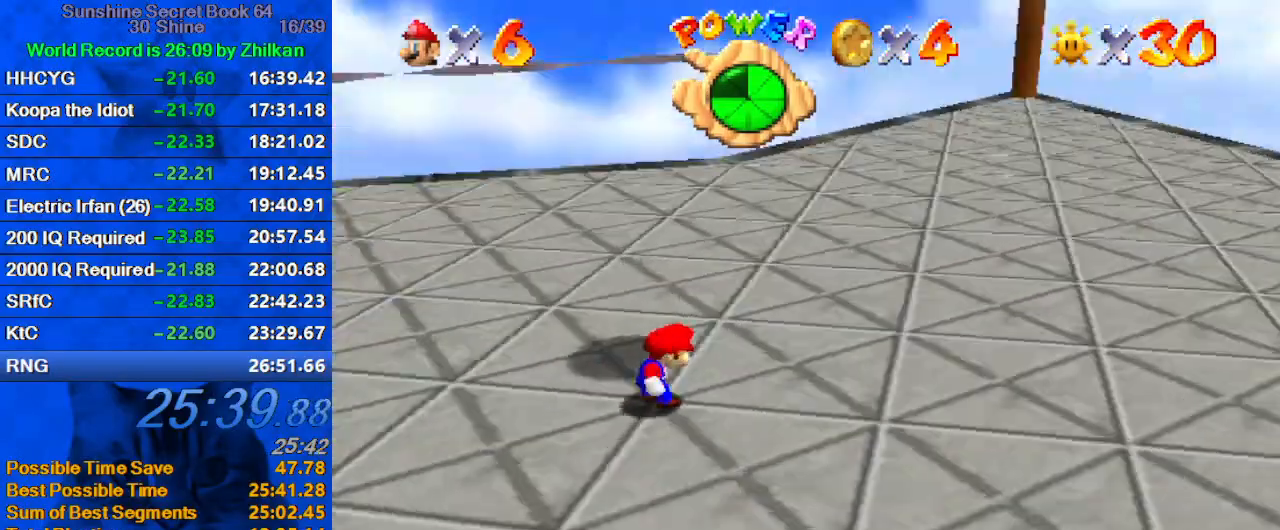
Gameplay with keyboard; each line is a JSON object with the keys held at the frame after it. "events" lists presses ("down") and releases ("up") of "a", "c", "ctrl", "d", "down", "left", "return", "right", "s", "shift", "up", "w", "x" and "y" between this image and that frame as [ms after this image, input, new state], when the widget could be followed in between. No other keys are recorded. Mouse input is not recorded.
{"keys": [], "events": [[33, "a", "up"], [33, "up", "down"], [167, "a", "down"], [200, "left", "down"], [267, "a", "up"], [333, "up", "up"], [500, "left", "up"]]}
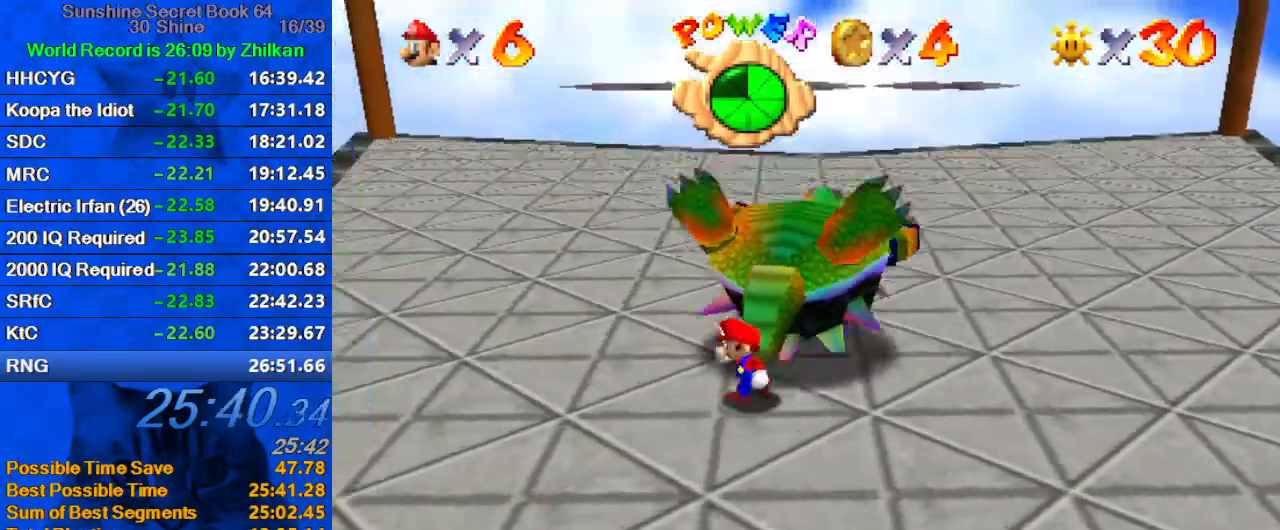
{"keys": ["left", "up"], "events": [[33, "a", "down"], [67, "up", "down"], [133, "left", "down"], [167, "a", "up"], [267, "up", "up"], [400, "up", "down"]]}
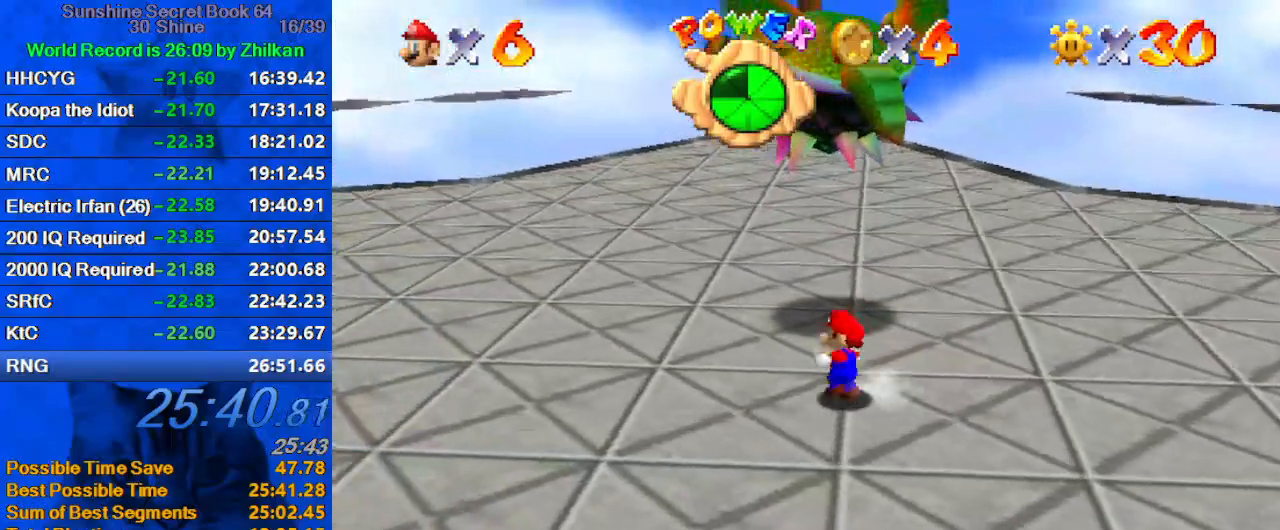
{"keys": ["right", "up"], "events": [[100, "left", "up"], [100, "up", "up"], [233, "up", "down"], [367, "d", "down"], [367, "right", "down"], [500, "d", "up"]]}
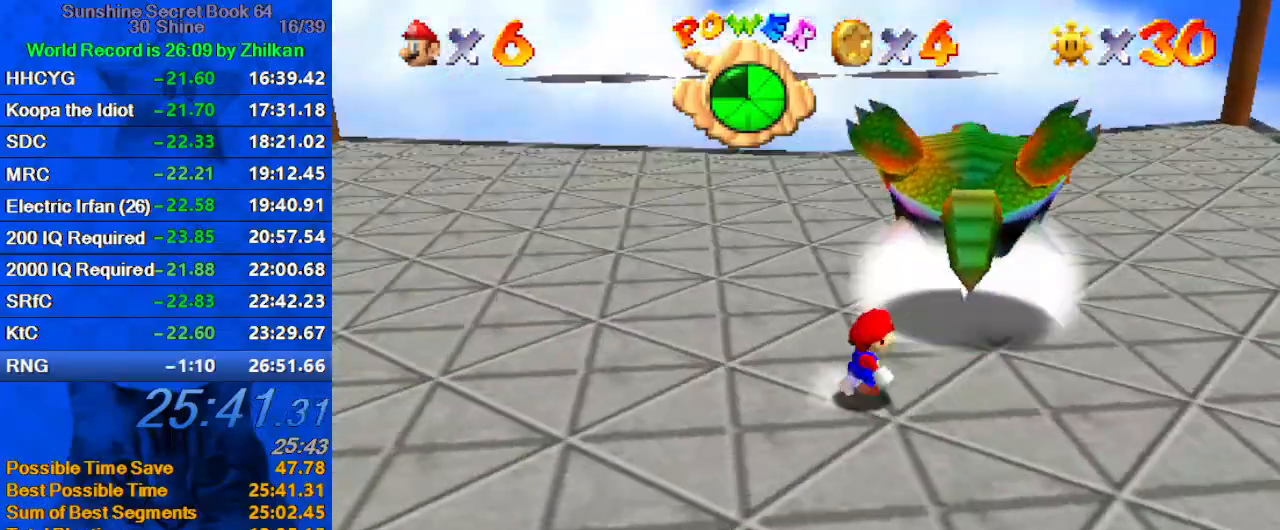
{"keys": ["d", "right"], "events": [[67, "up", "up"], [500, "d", "down"]]}
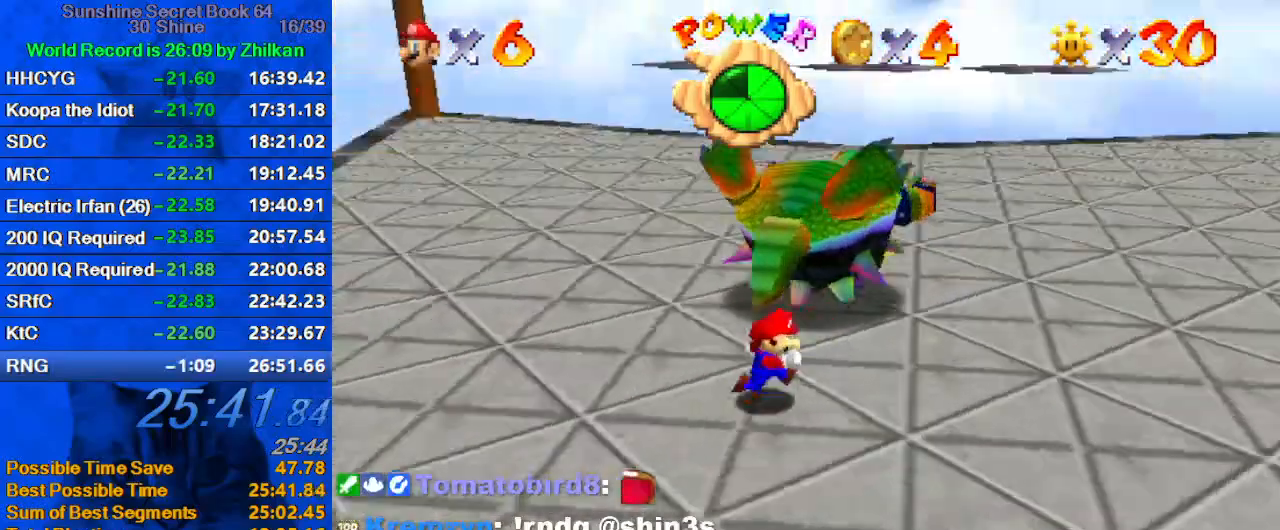
{"keys": ["right", "up"], "events": [[33, "up", "down"], [133, "d", "up"], [133, "right", "up"], [133, "up", "up"], [367, "right", "down"], [367, "up", "down"]]}
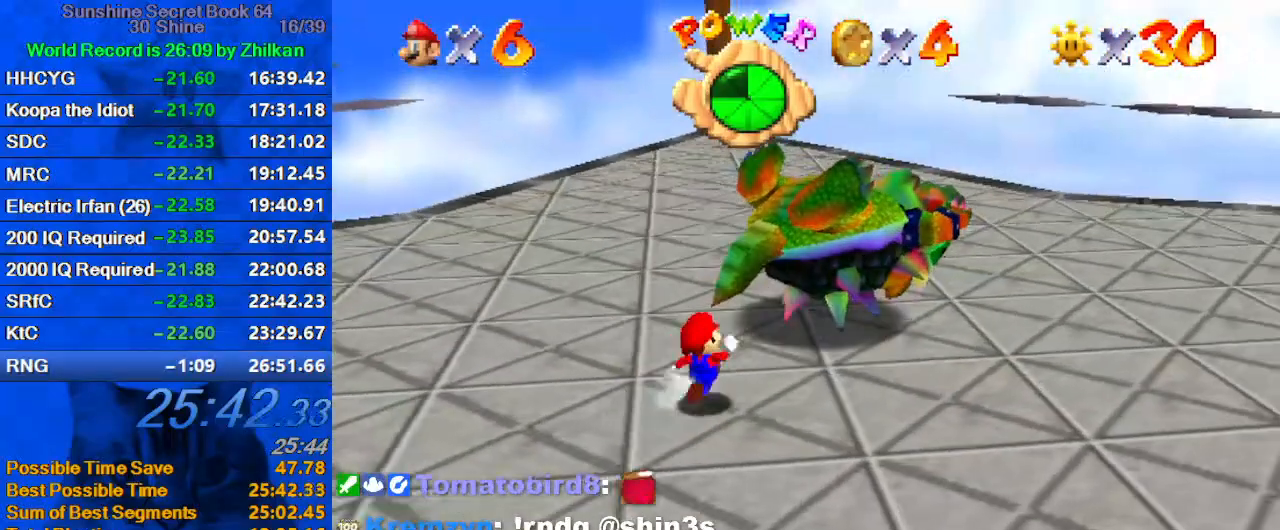
{"keys": ["right", "up"], "events": [[200, "right", "up"], [233, "up", "up"], [333, "right", "down"], [333, "up", "down"], [433, "right", "up"], [433, "up", "up"], [500, "right", "down"], [500, "up", "down"]]}
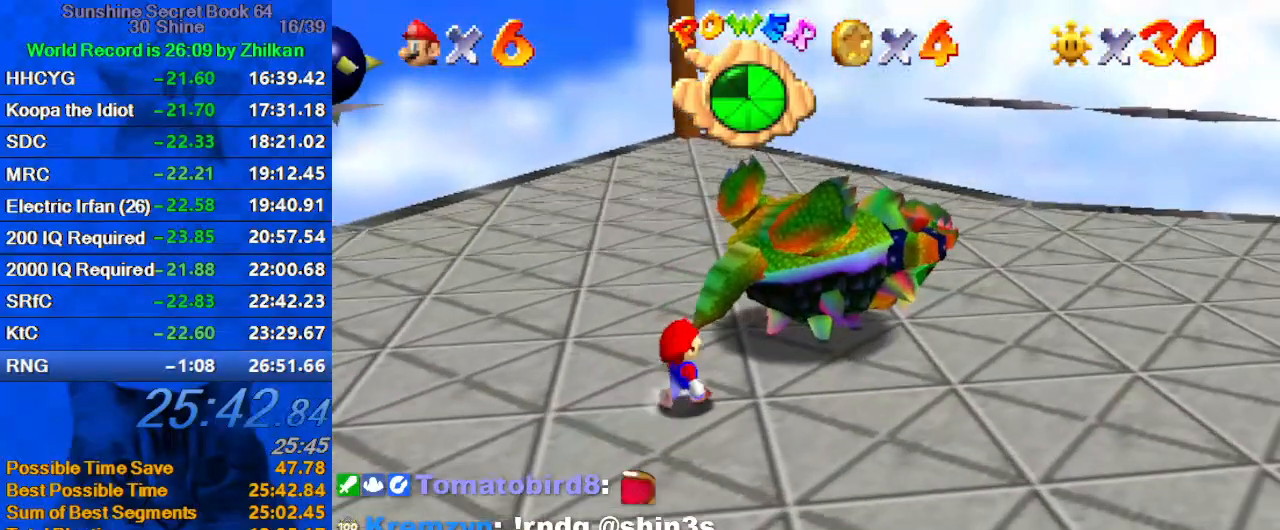
{"keys": ["right", "up"], "events": [[433, "right", "up"], [500, "right", "down"]]}
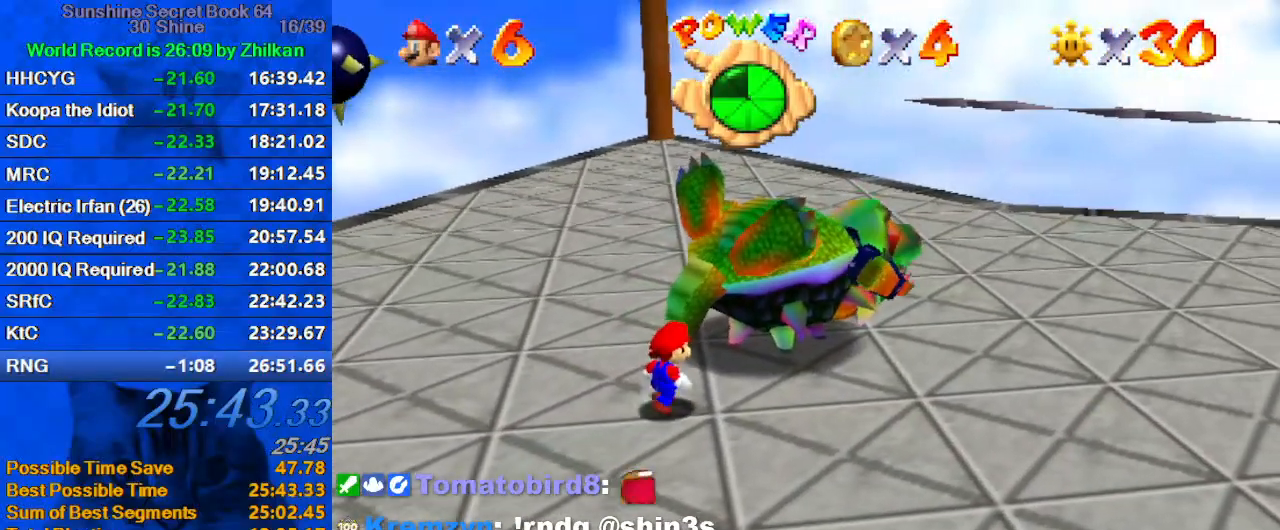
{"keys": ["up"], "events": [[133, "right", "up"]]}
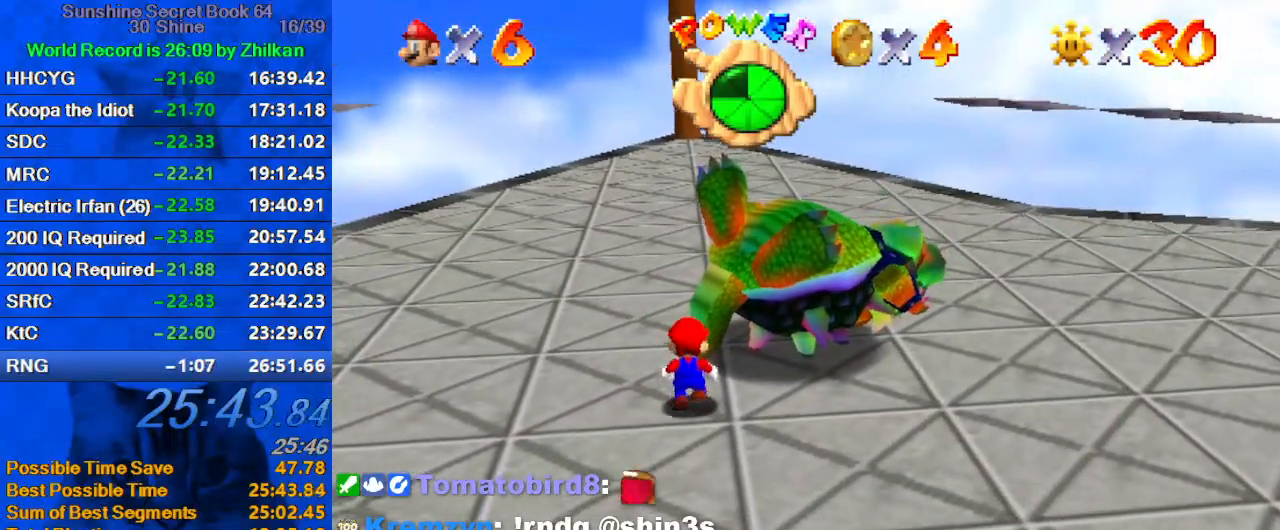
{"keys": ["shift"], "events": [[33, "right", "down"], [133, "right", "up"], [233, "right", "down"], [400, "right", "up"], [400, "up", "up"], [500, "shift", "down"]]}
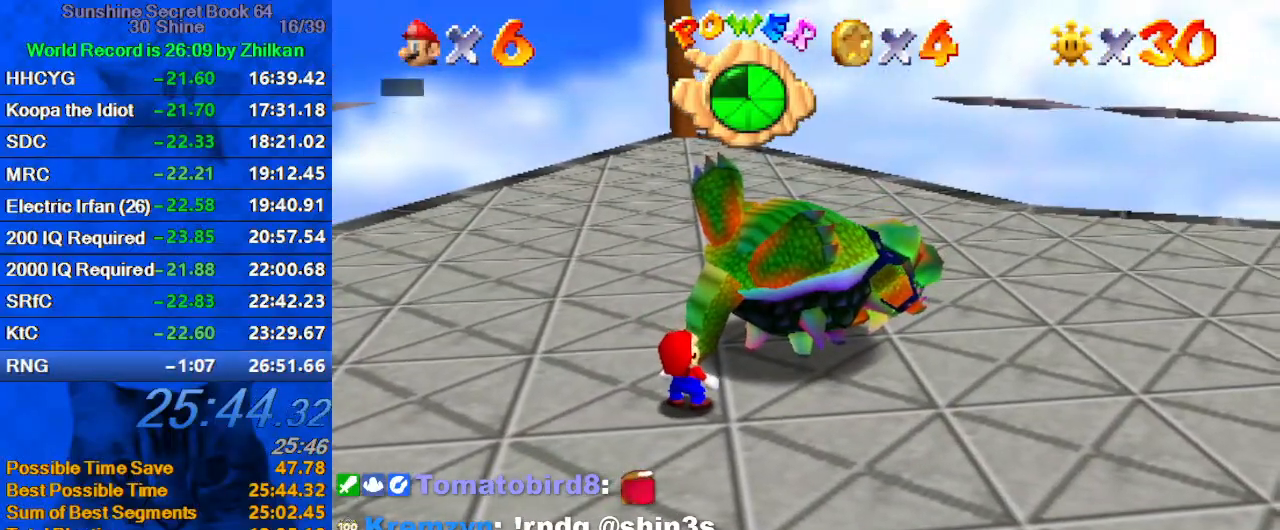
{"keys": ["shift"], "events": [[67, "ctrl", "down"], [100, "ctrl", "up"], [133, "shift", "up"], [200, "ctrl", "down"], [200, "shift", "down"], [300, "ctrl", "up"], [300, "shift", "up"], [333, "ctrl", "down"], [333, "shift", "down"], [433, "ctrl", "up"], [433, "shift", "up"], [467, "shift", "down"]]}
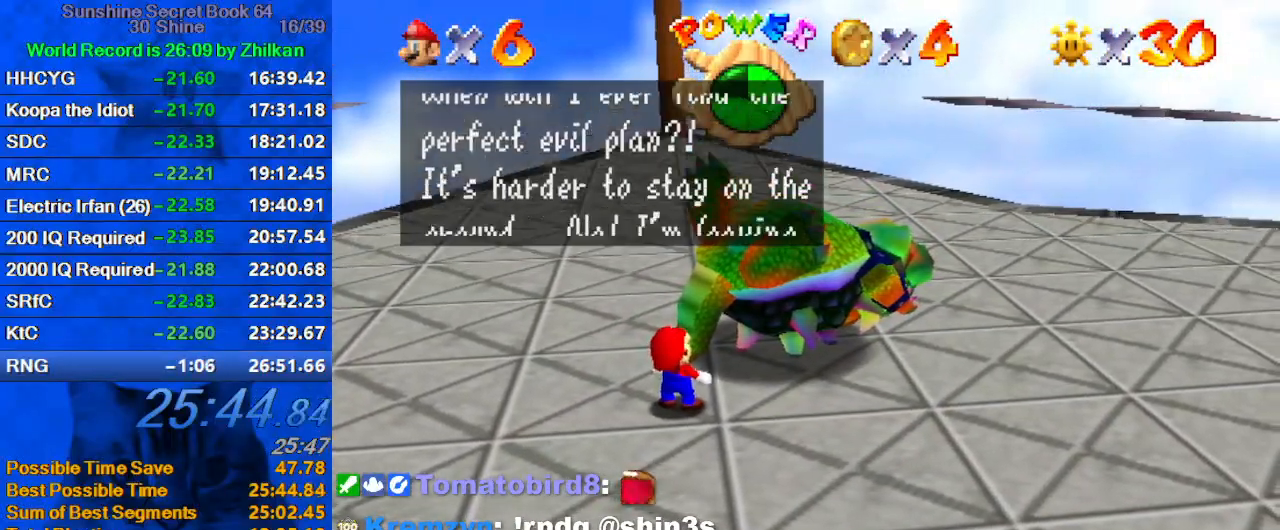
{"keys": ["ctrl", "shift"], "events": [[33, "ctrl", "down"], [33, "shift", "up"], [67, "ctrl", "up"], [167, "ctrl", "down"], [167, "shift", "down"], [200, "ctrl", "up"], [267, "shift", "up"], [300, "ctrl", "down"], [300, "shift", "down"], [333, "ctrl", "up"], [400, "shift", "up"], [433, "ctrl", "down"], [433, "shift", "down"]]}
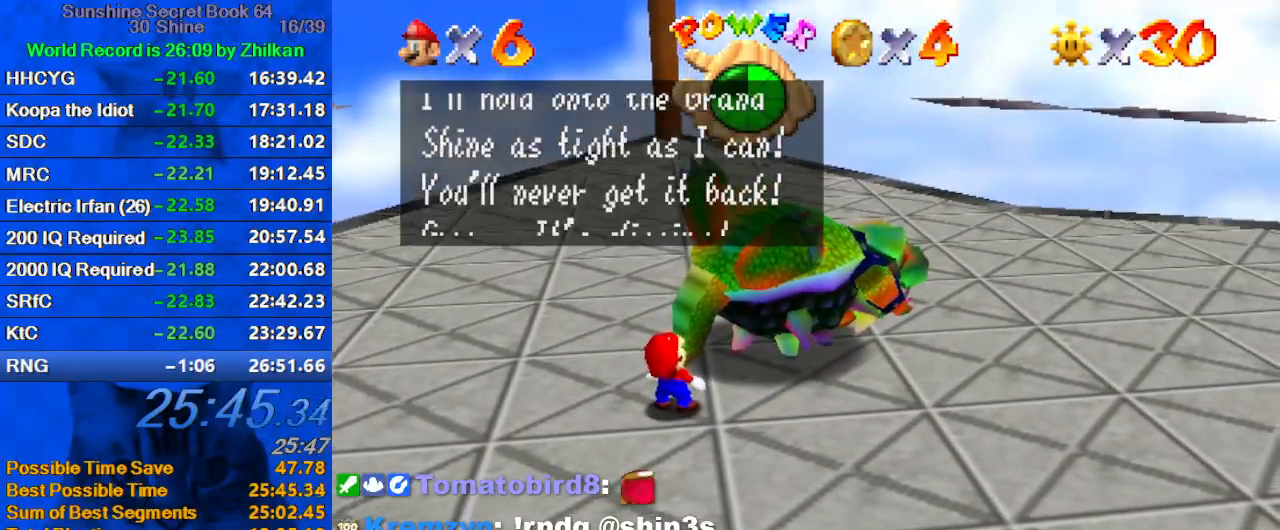
{"keys": [], "events": [[33, "ctrl", "up"], [33, "shift", "up"], [67, "shift", "down"], [133, "ctrl", "down"], [133, "shift", "up"], [167, "ctrl", "up"], [267, "ctrl", "down"], [267, "shift", "down"], [300, "ctrl", "up"], [300, "shift", "up"], [400, "ctrl", "down"], [400, "shift", "down"], [433, "ctrl", "up"], [500, "shift", "up"]]}
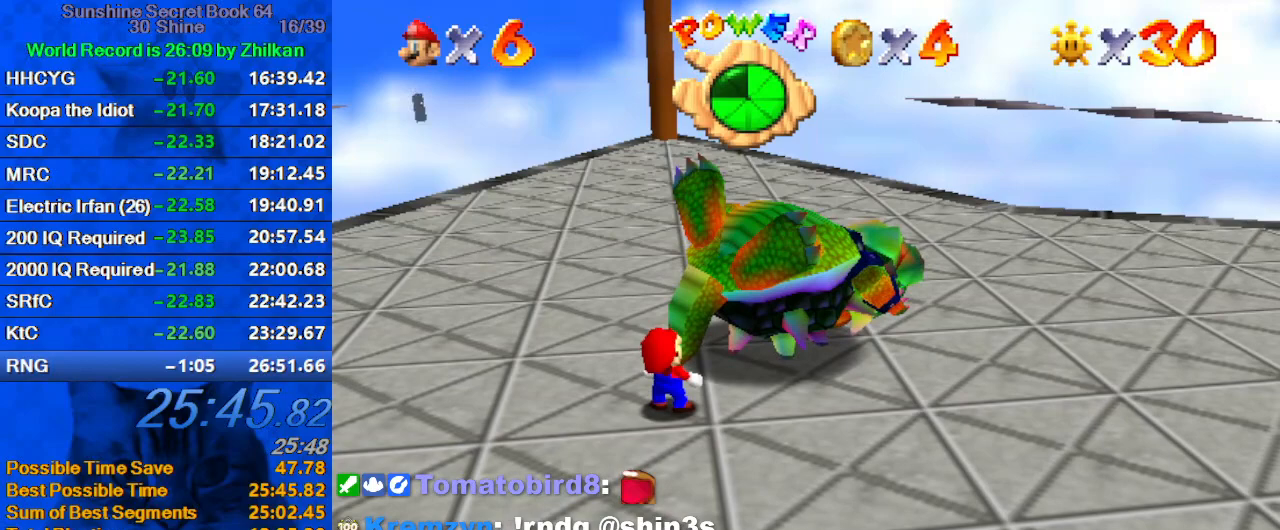
{"keys": [], "events": [[33, "ctrl", "down"], [33, "shift", "down"], [133, "ctrl", "up"], [133, "shift", "up"]]}
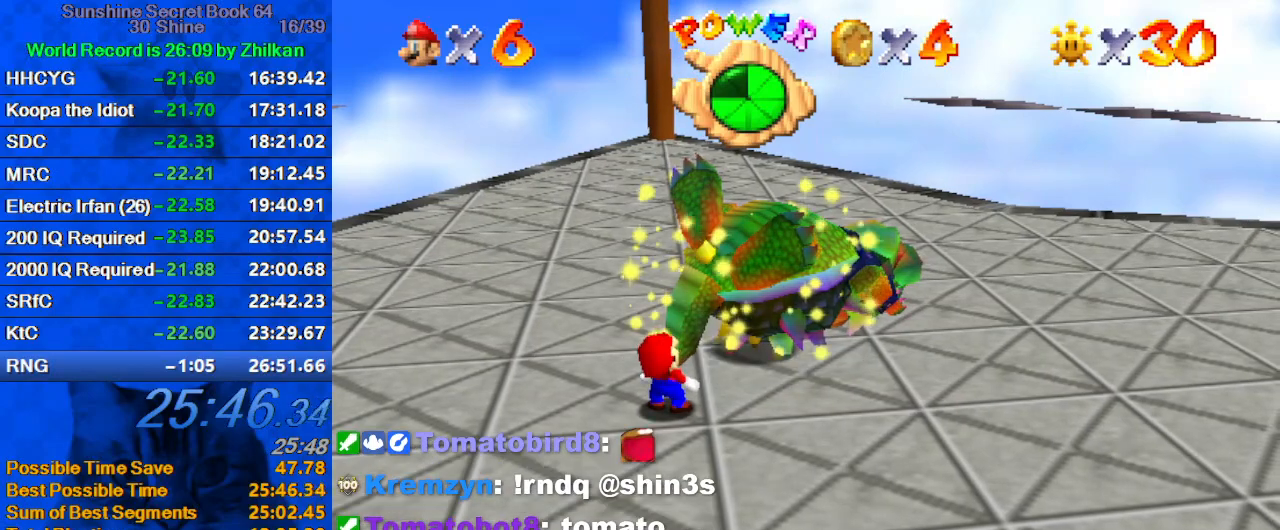
{"keys": [], "events": []}
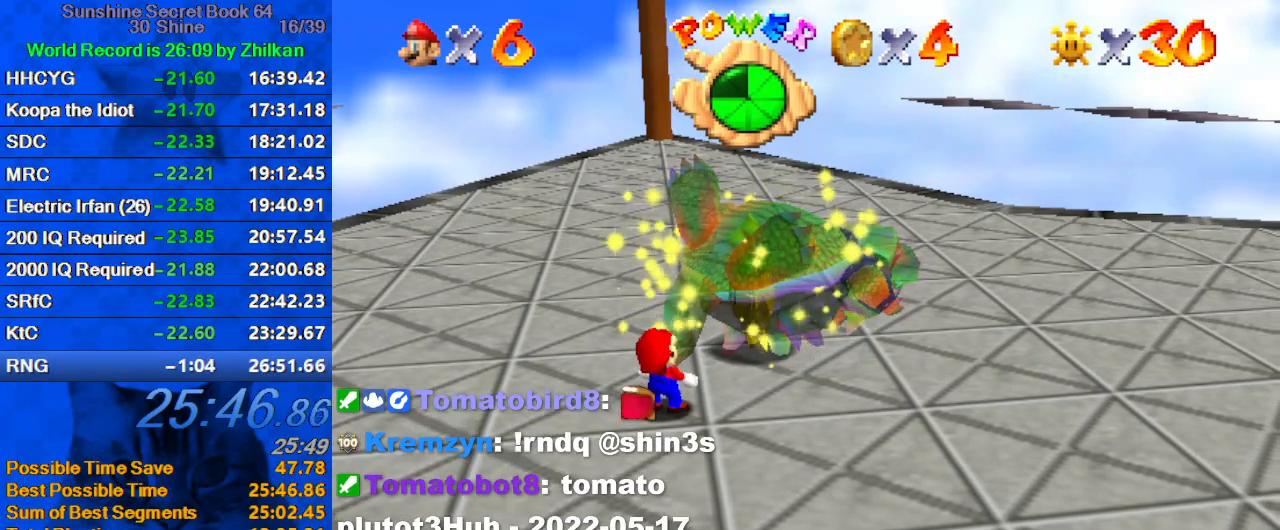
{"keys": [], "events": []}
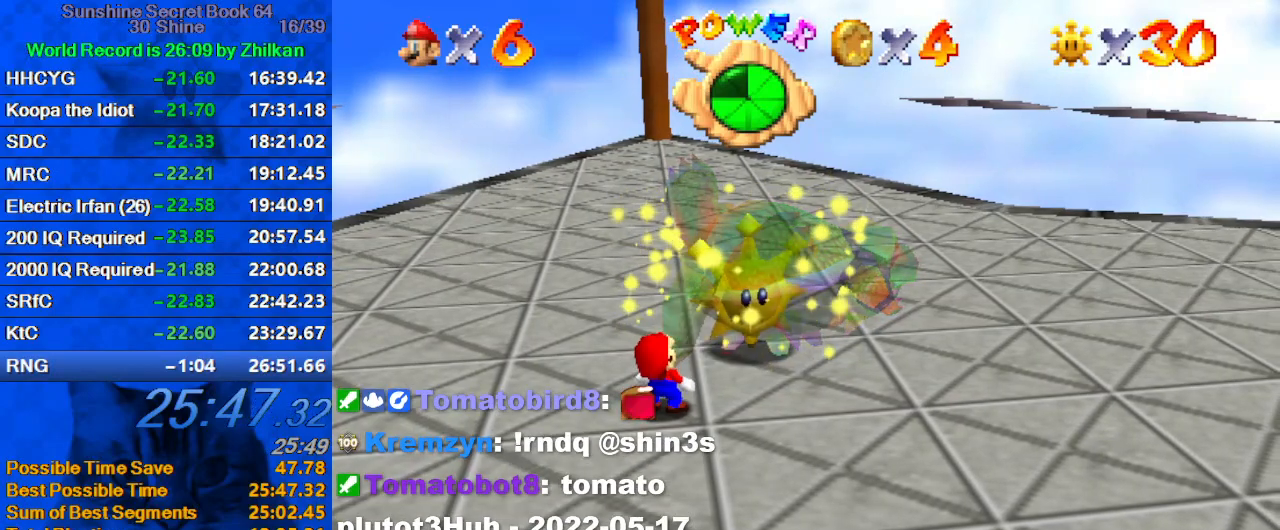
{"keys": [], "events": []}
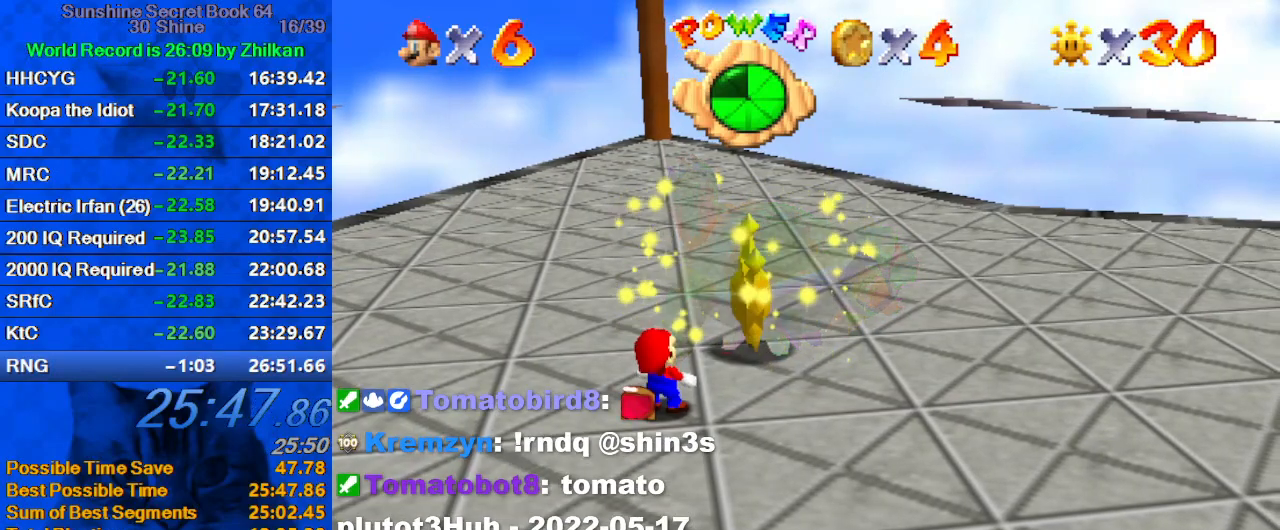
{"keys": [], "events": []}
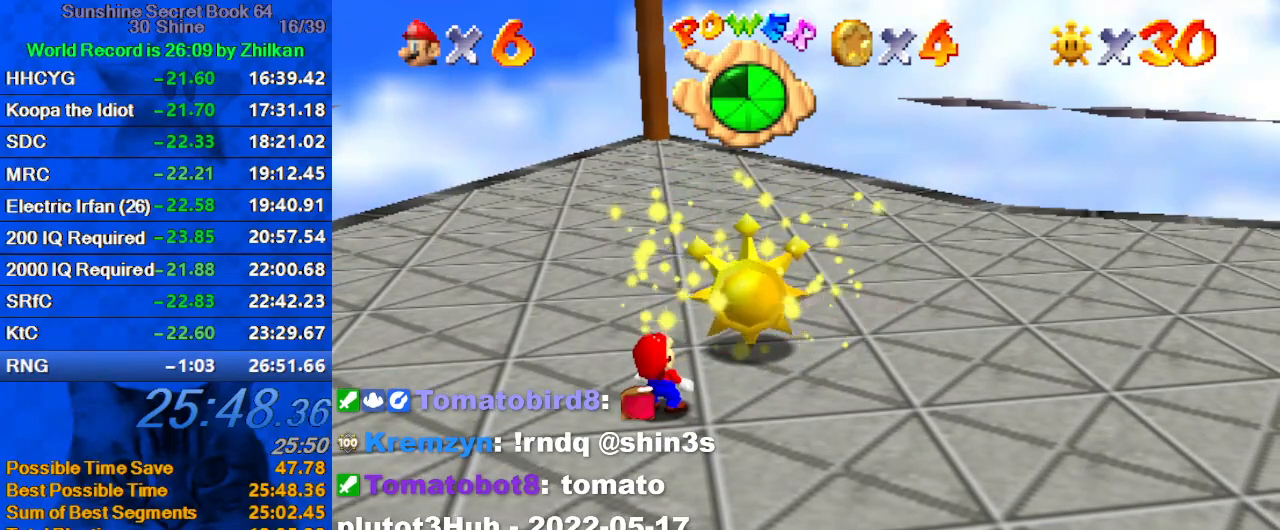
{"keys": [], "events": []}
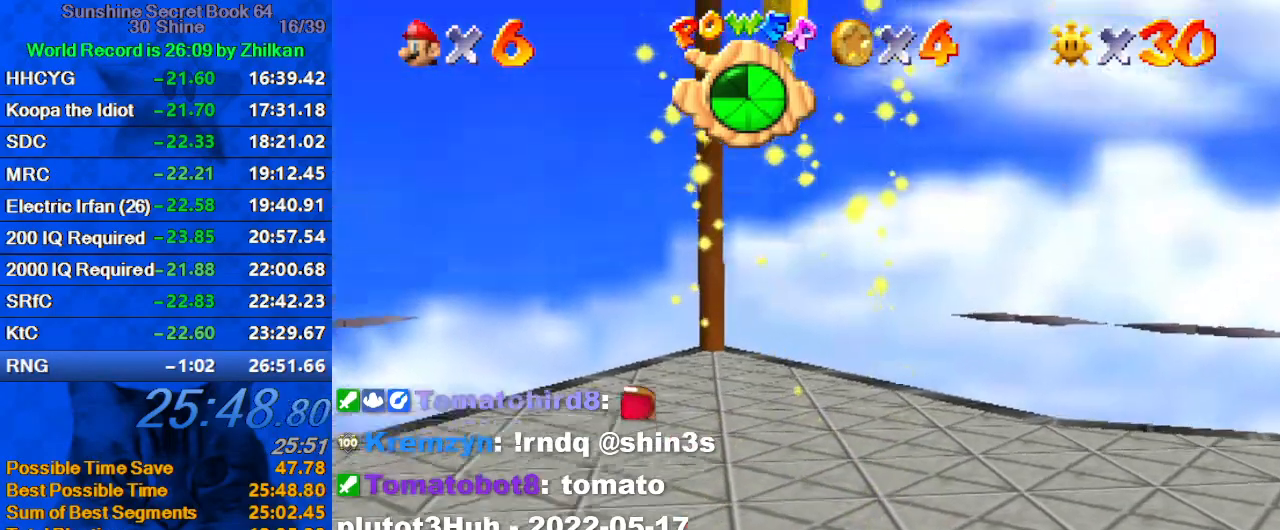
{"keys": [], "events": []}
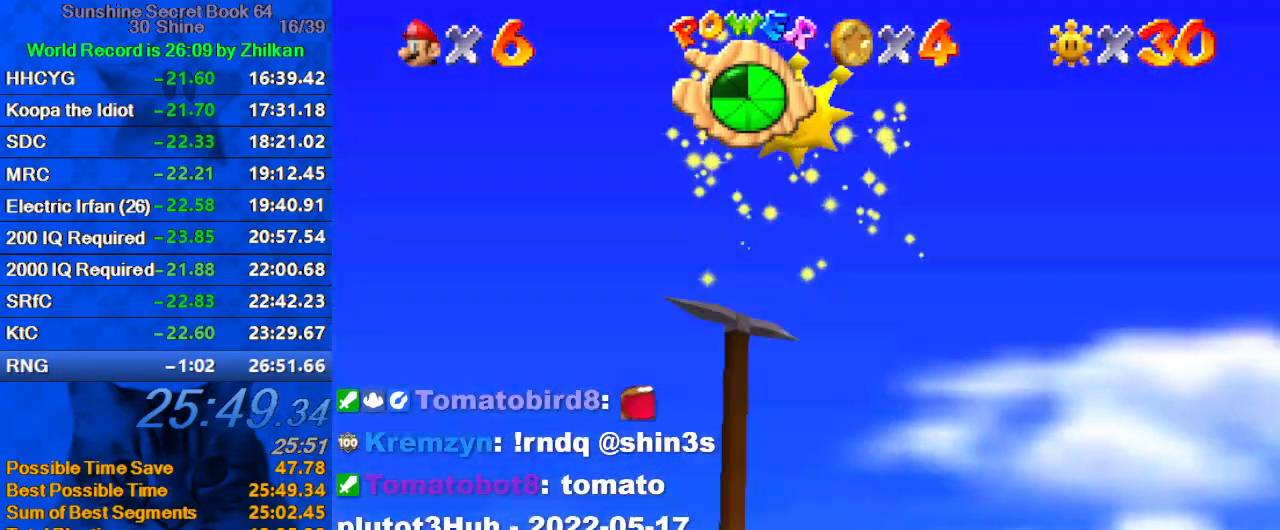
{"keys": [], "events": []}
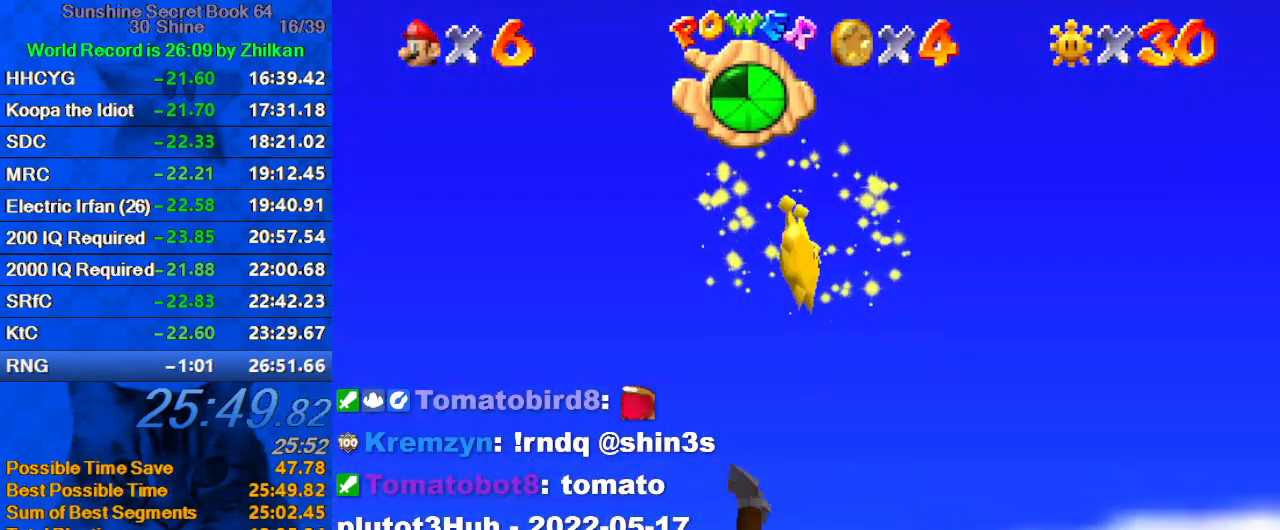
{"keys": [], "events": []}
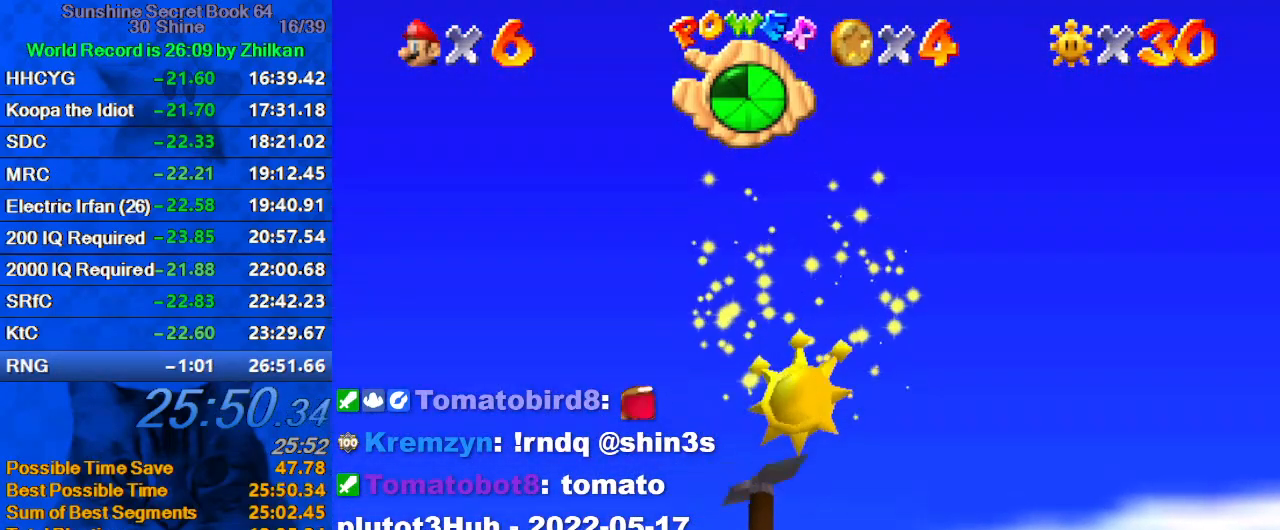
{"keys": [], "events": []}
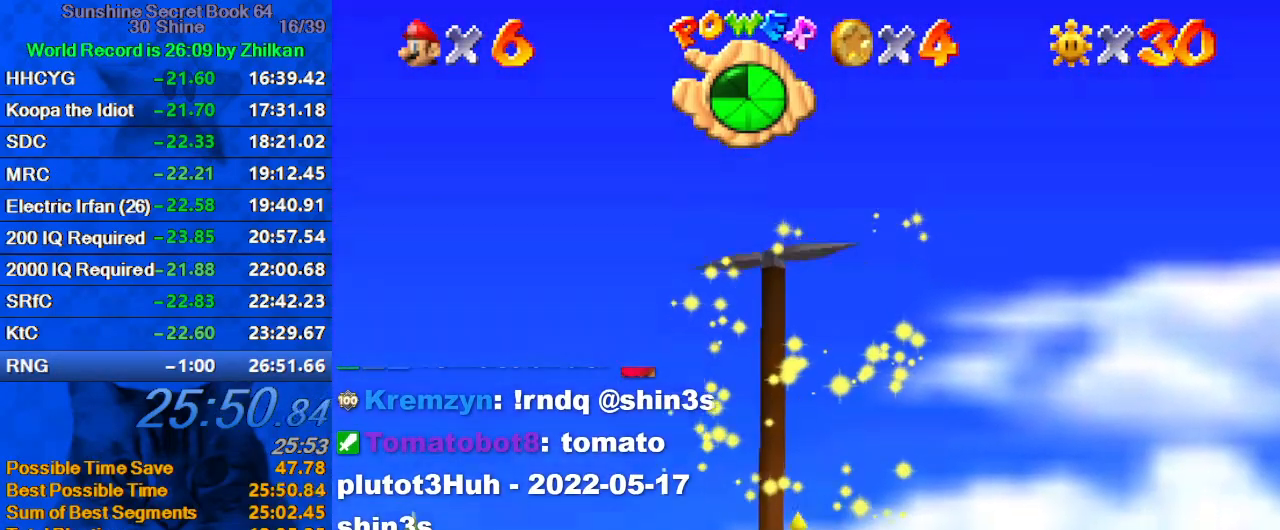
{"keys": ["right", "up"], "events": [[267, "right", "down"], [267, "up", "down"]]}
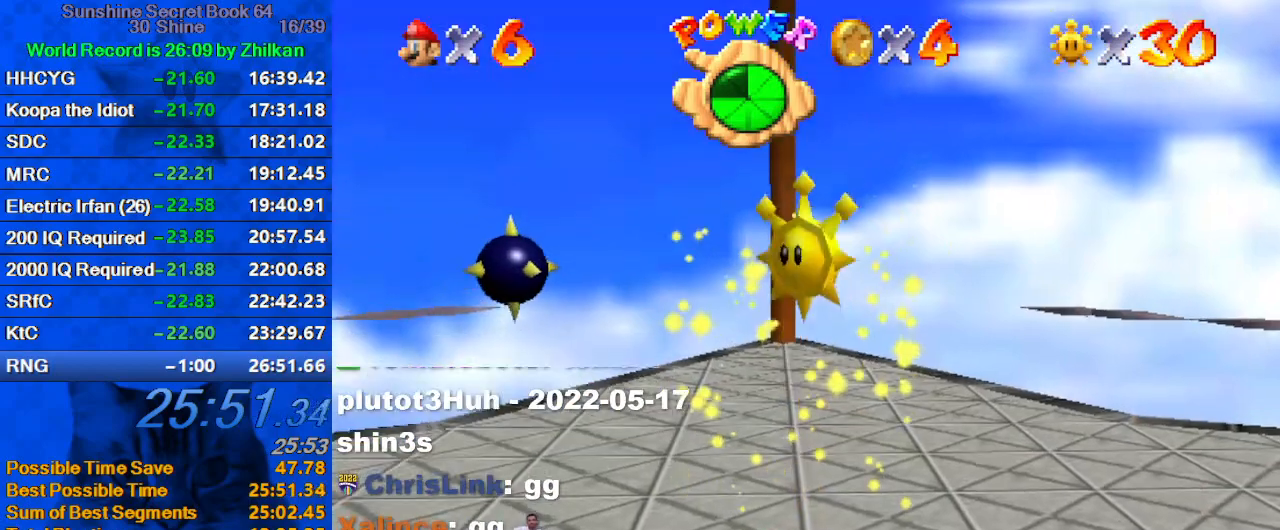
{"keys": ["up"], "events": [[433, "right", "up"]]}
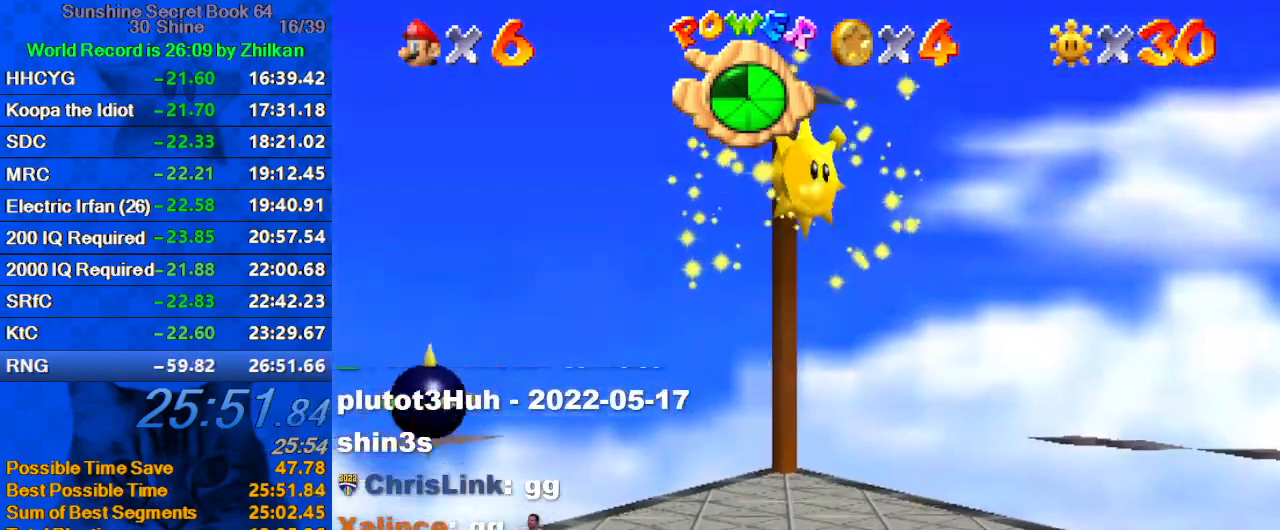
{"keys": ["up"], "events": []}
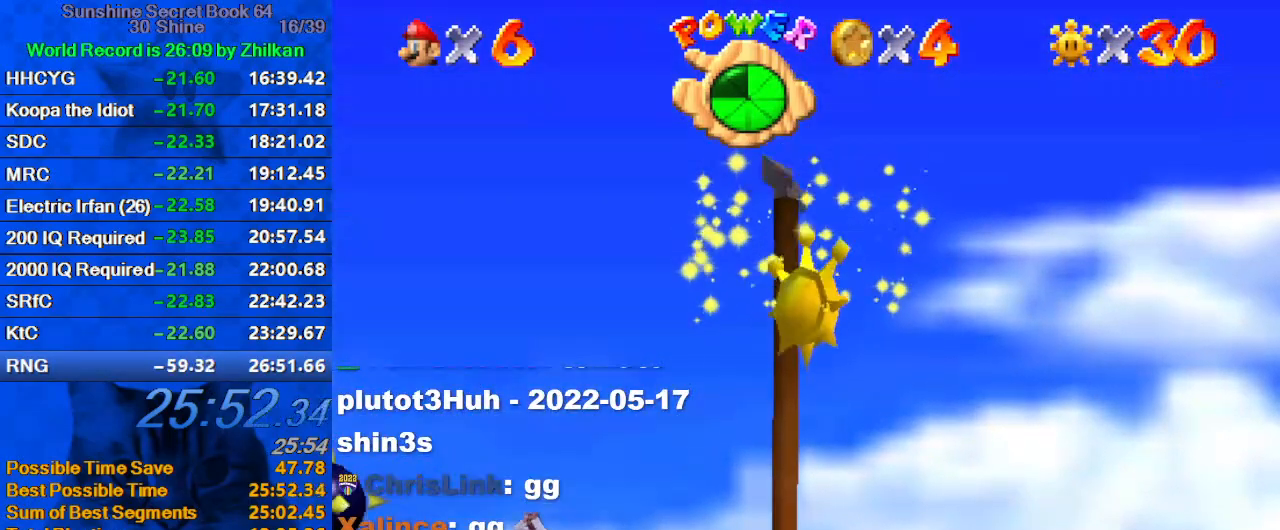
{"keys": ["up"], "events": []}
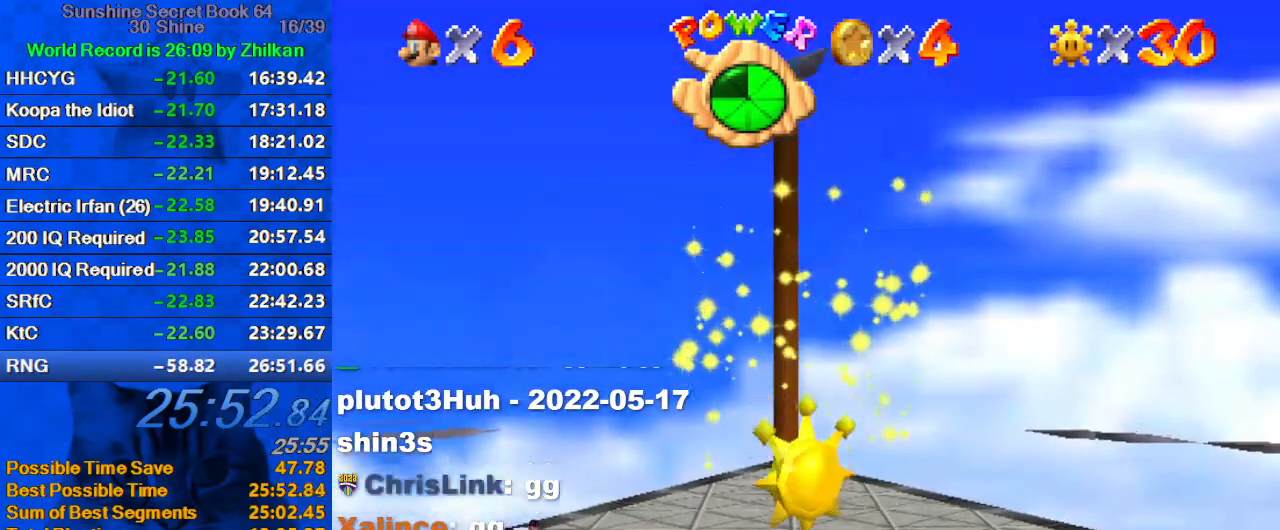
{"keys": ["right", "up"], "events": [[467, "right", "down"]]}
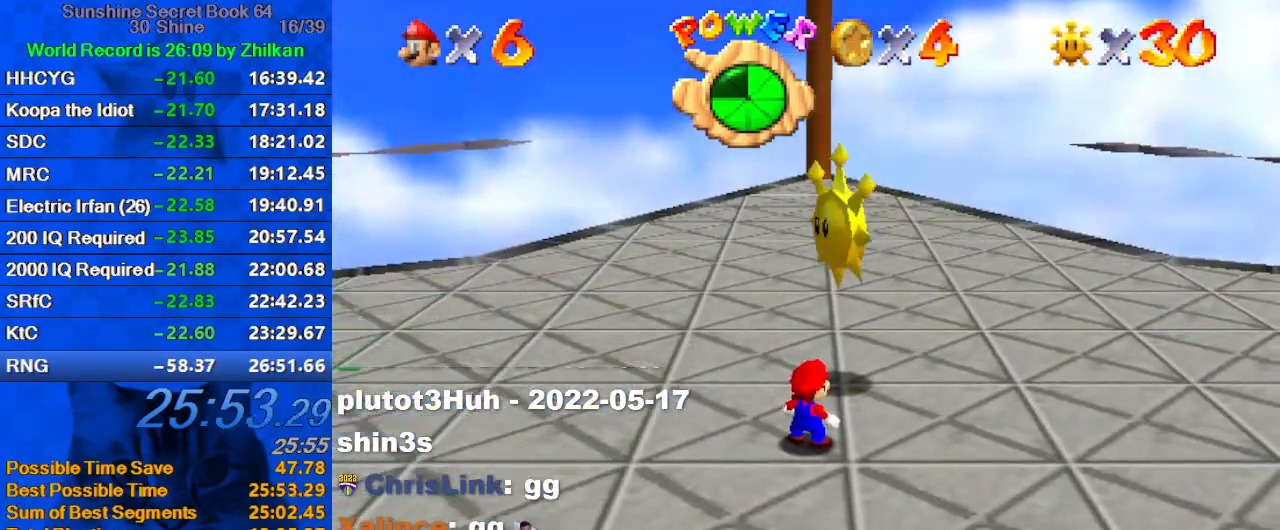
{"keys": ["shift", "up", "y"], "events": [[133, "right", "up"], [233, "y", "down"], [333, "shift", "down"]]}
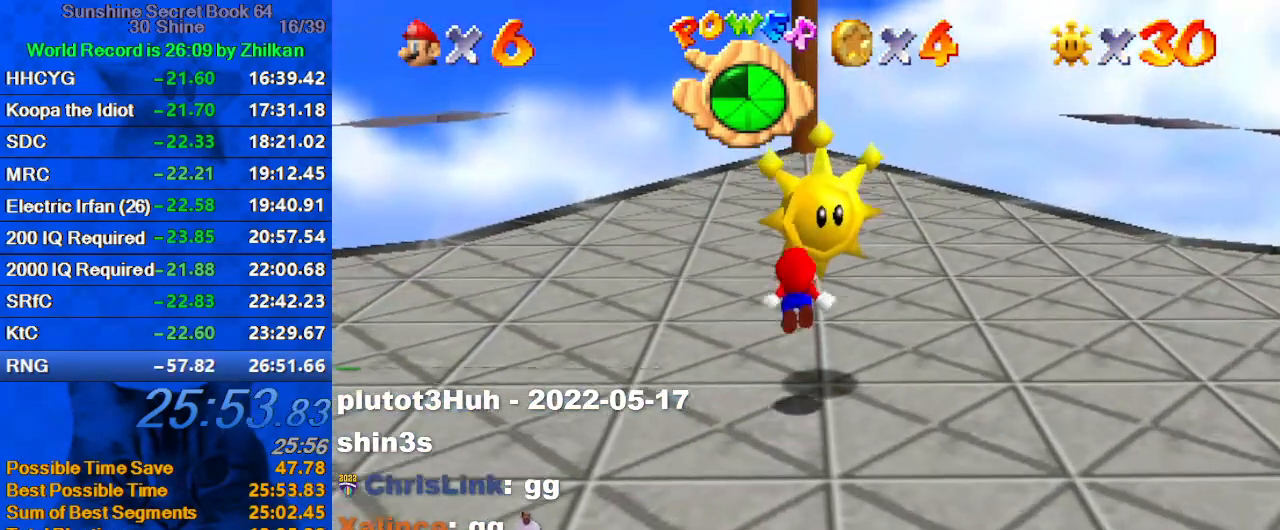
{"keys": [], "events": [[33, "shift", "up"], [33, "y", "up"], [100, "right", "down"], [200, "right", "up"], [300, "up", "up"]]}
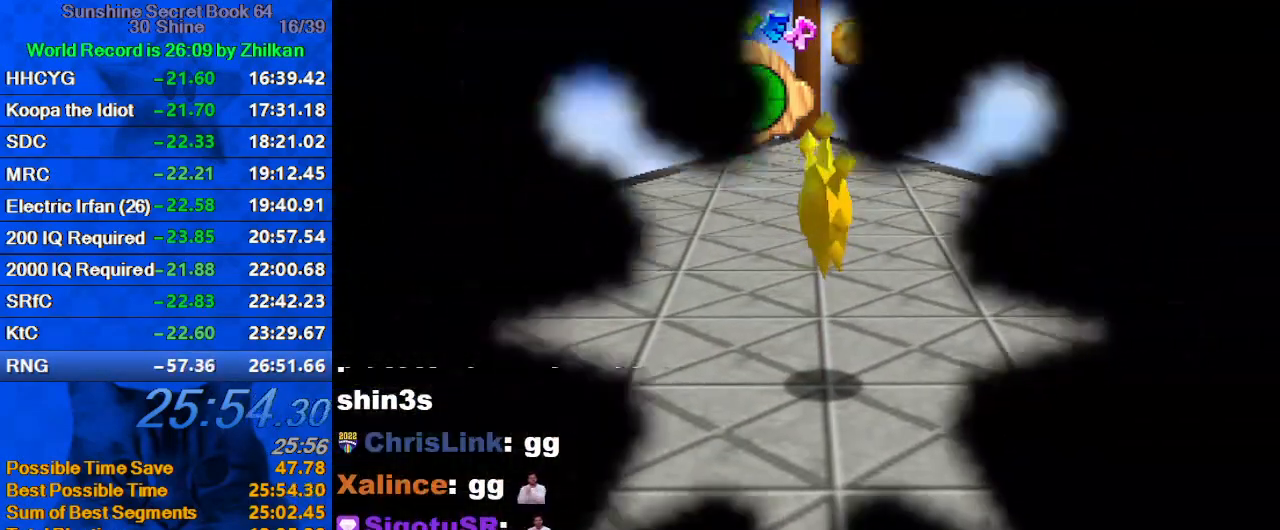
{"keys": [], "events": [[233, "right", "down"], [267, "right", "up"]]}